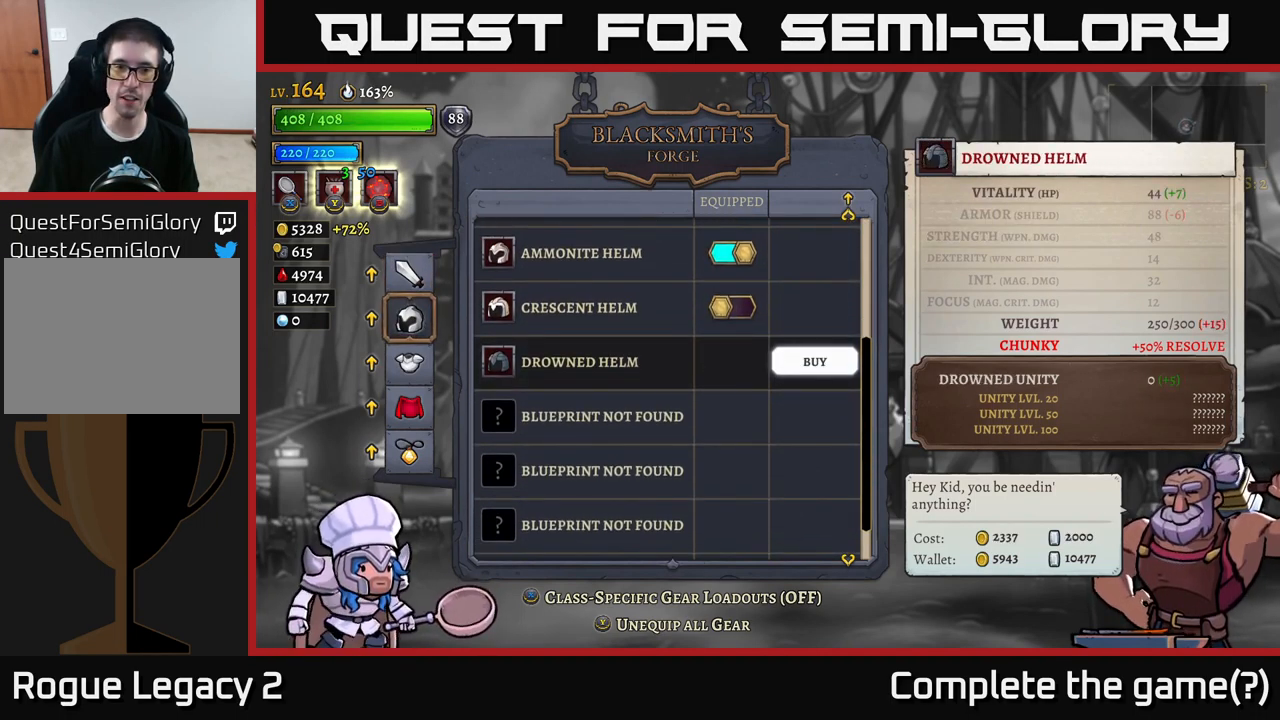
Gameplay with a controller (Xbox layout); each line is a JSON object with the inputs held at the frame after it. "events" lists button and stick changes between this image and that frame as [ms after this image, input, new state], when the widget could be followed in between.
{"buttons": [], "left_stick": "down", "right_stick": "center", "events": [[133, "B", "down"], [266, "B", "up"], [400, "left_stick", "down"]]}
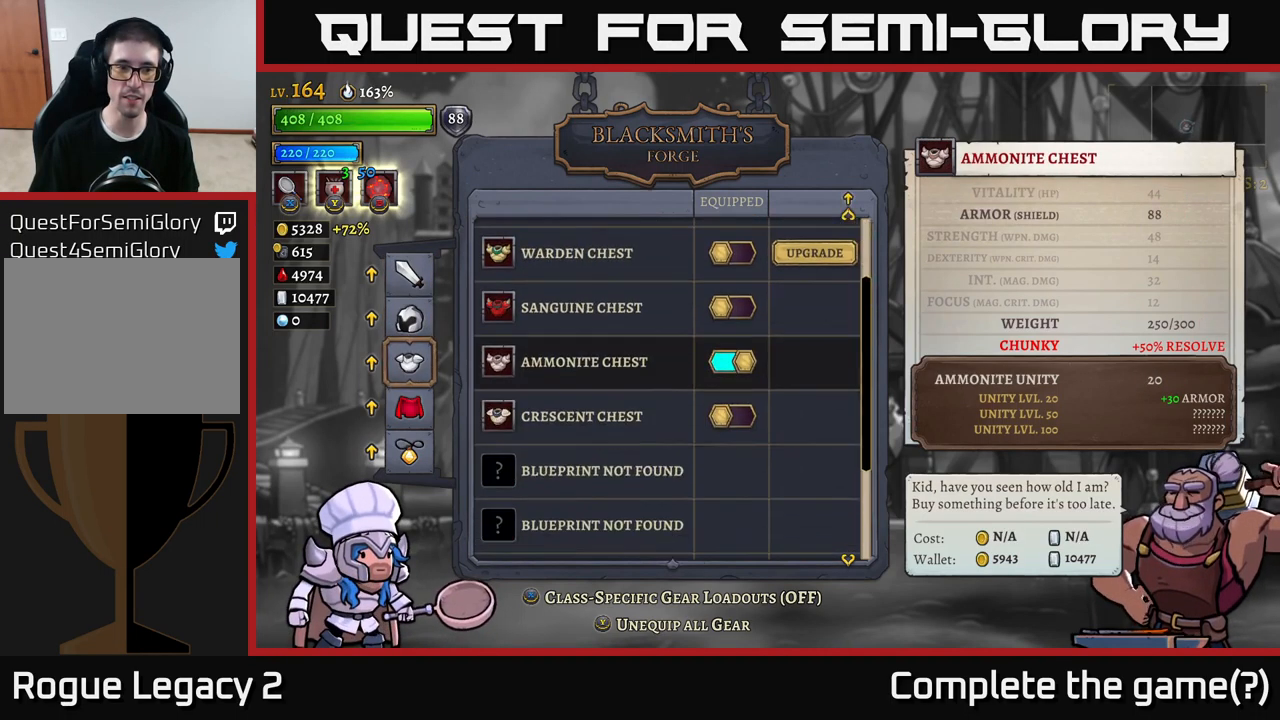
{"buttons": [], "left_stick": "down", "right_stick": "center", "events": [[33, "left_stick", "center"], [183, "A", "down"], [300, "A", "up"], [383, "left_stick", "down"]]}
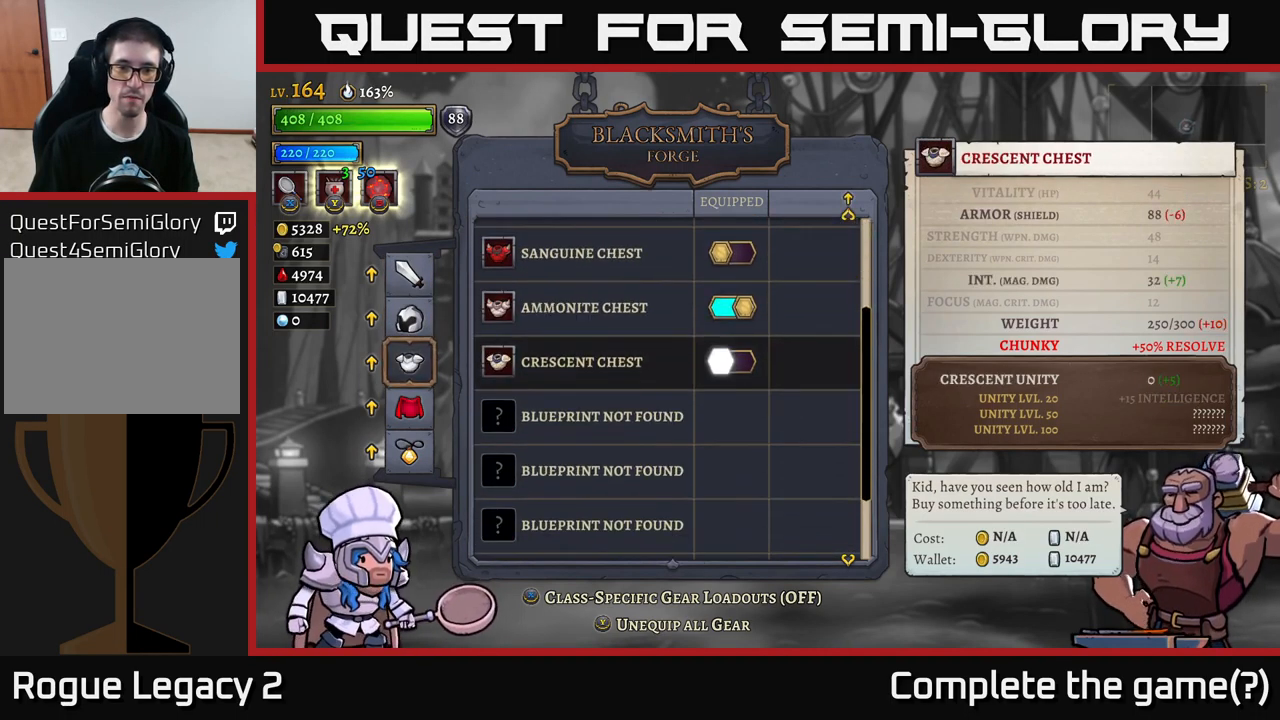
{"buttons": [], "left_stick": "center", "right_stick": "center", "events": [[33, "left_stick", "center"]]}
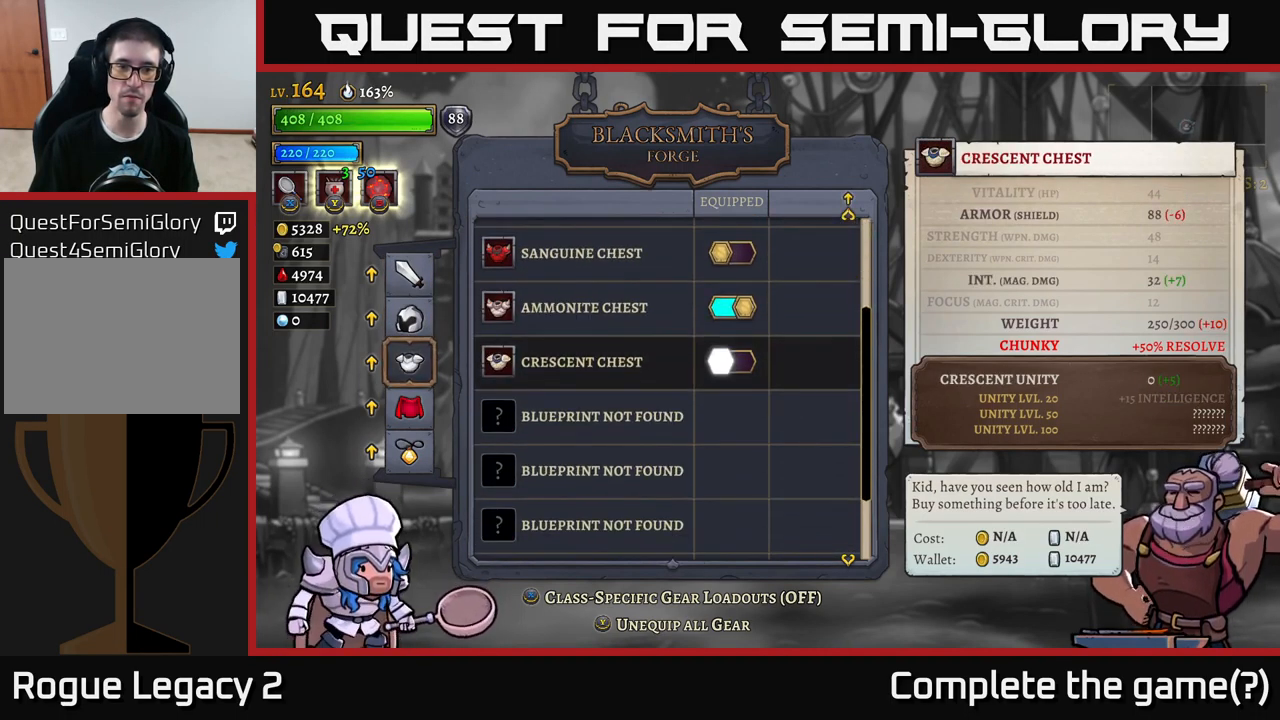
{"buttons": [], "left_stick": "down", "right_stick": "center", "events": [[200, "left_stick", "down"]]}
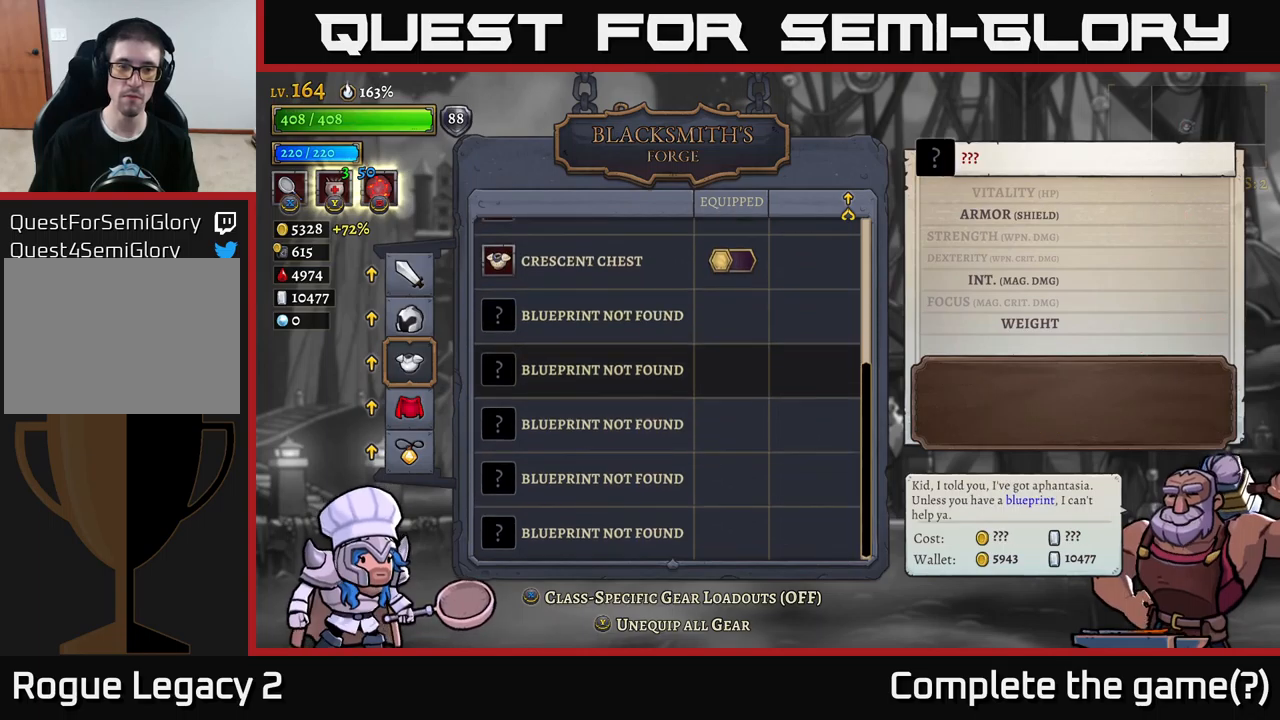
{"buttons": ["A"], "left_stick": "center", "right_stick": "center", "events": [[50, "left_stick", "center"], [67, "B", "down"], [167, "B", "up"], [217, "left_stick", "down"], [367, "A", "down"], [433, "left_stick", "center"]]}
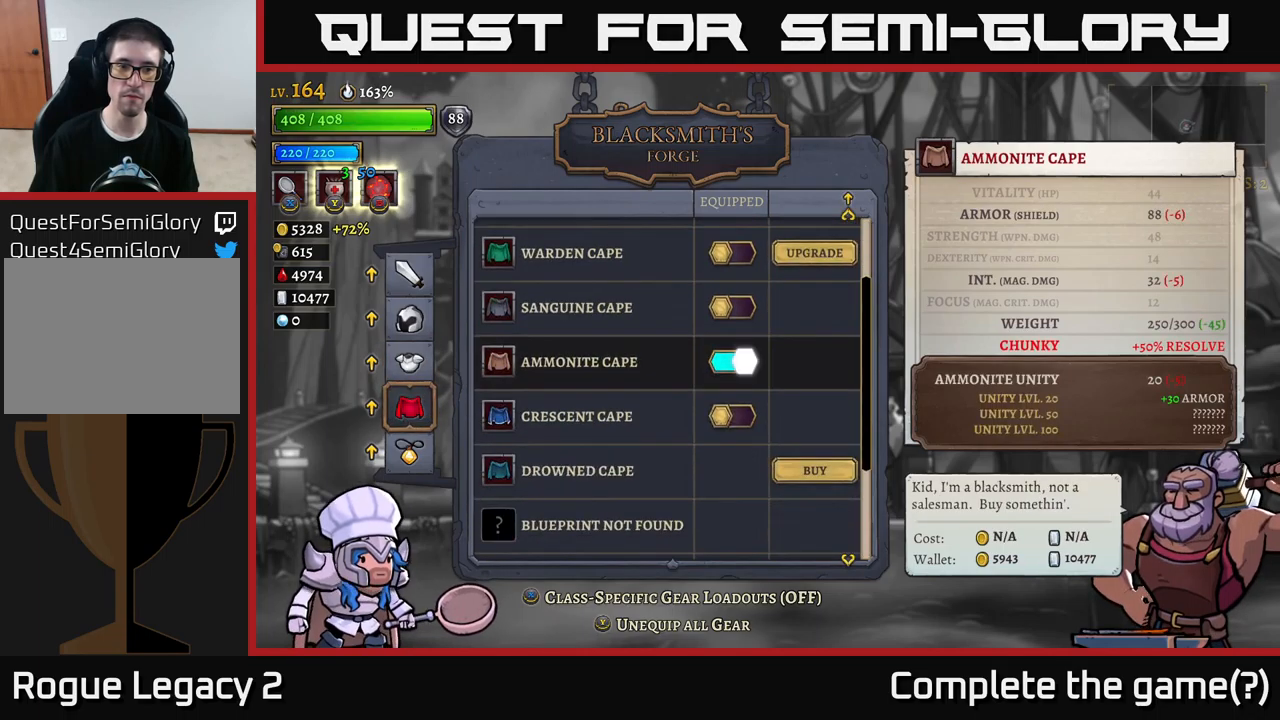
{"buttons": [], "left_stick": "down", "right_stick": "center", "events": [[33, "A", "up"], [167, "left_stick", "down"], [350, "left_stick", "center"], [450, "left_stick", "down"]]}
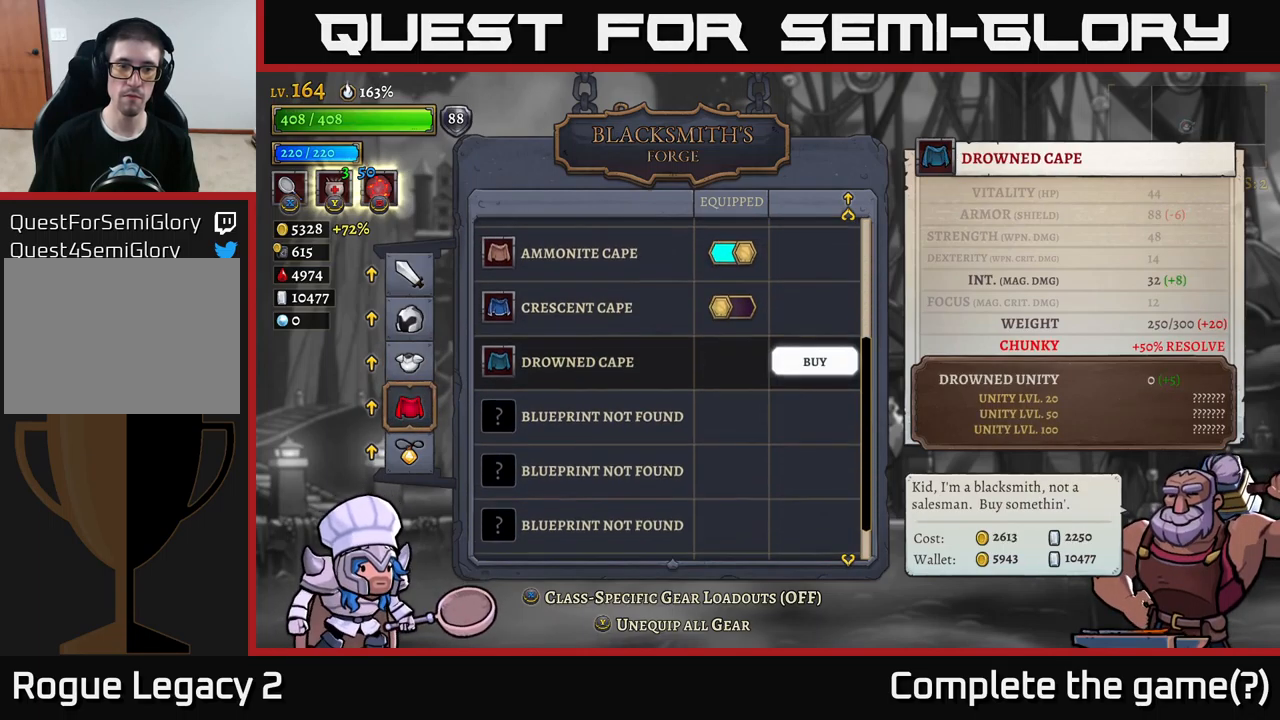
{"buttons": [], "left_stick": "center", "right_stick": "center", "events": [[83, "left_stick", "center"]]}
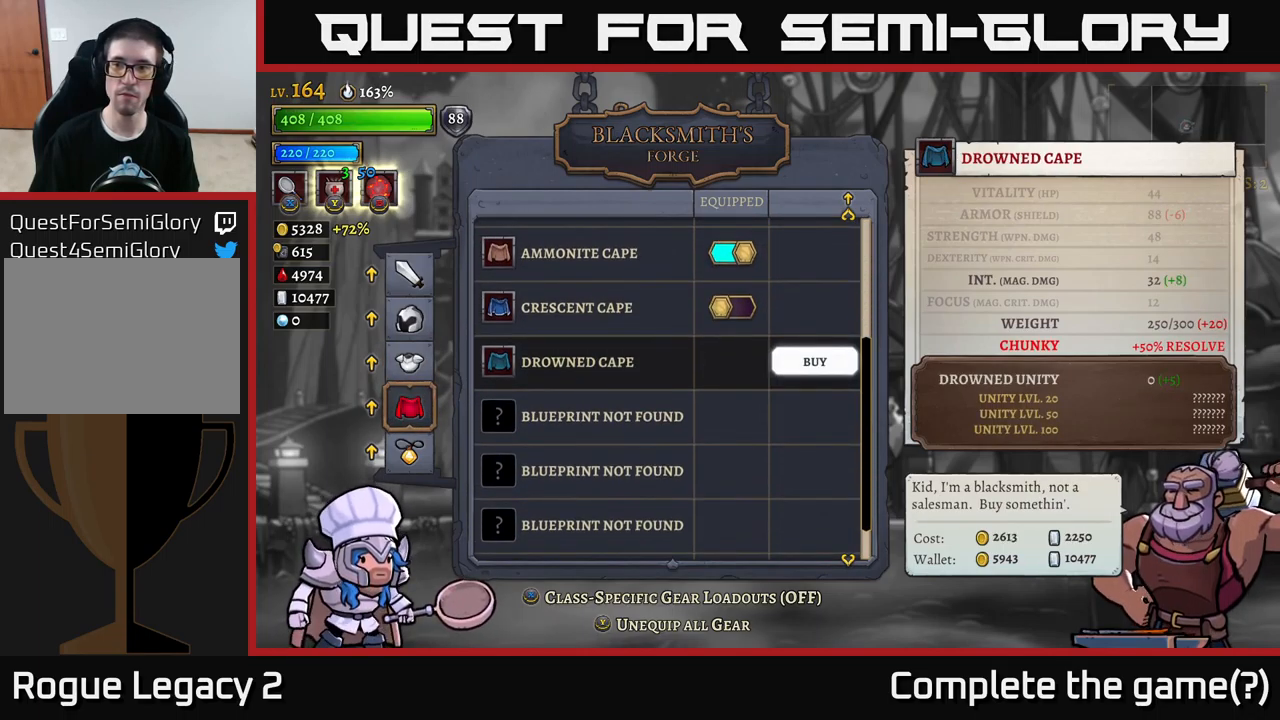
{"buttons": [], "left_stick": "center", "right_stick": "center", "events": []}
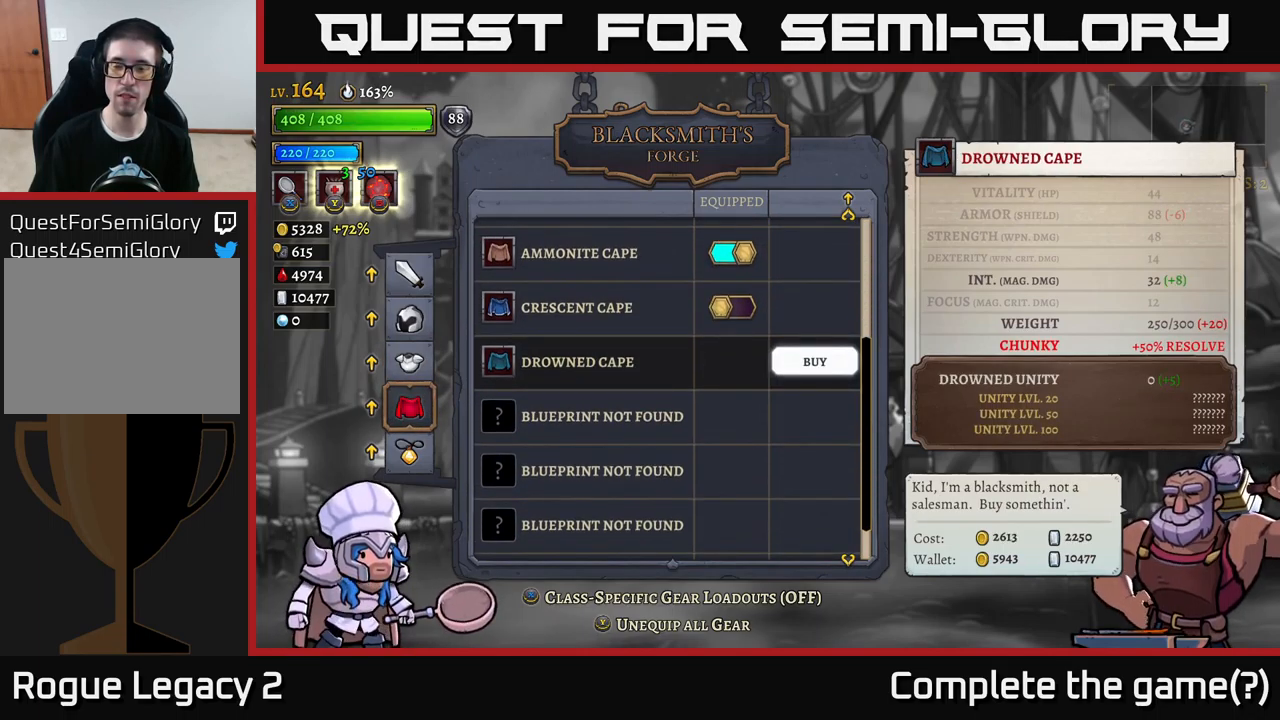
{"buttons": [], "left_stick": "down", "right_stick": "center", "events": [[200, "B", "down"], [333, "B", "up"], [433, "left_stick", "down"]]}
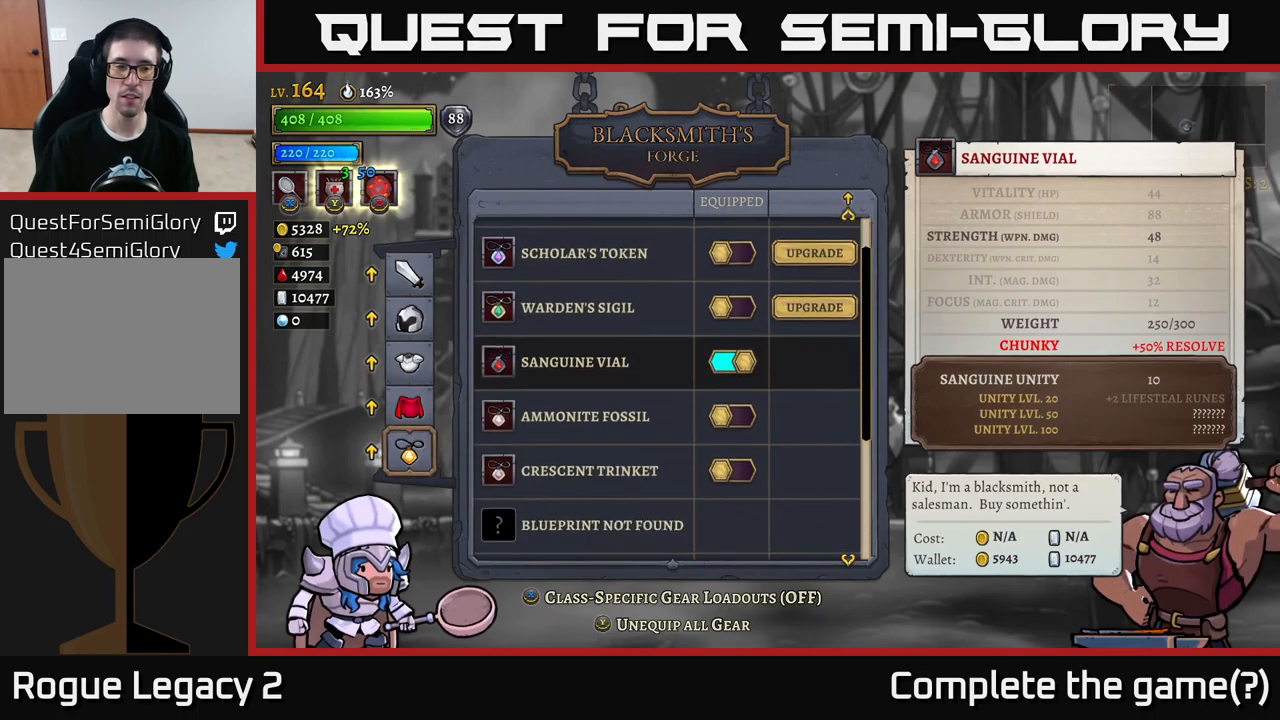
{"buttons": [], "left_stick": "center", "right_stick": "center", "events": [[100, "left_stick", "center"], [167, "A", "down"], [317, "A", "up"]]}
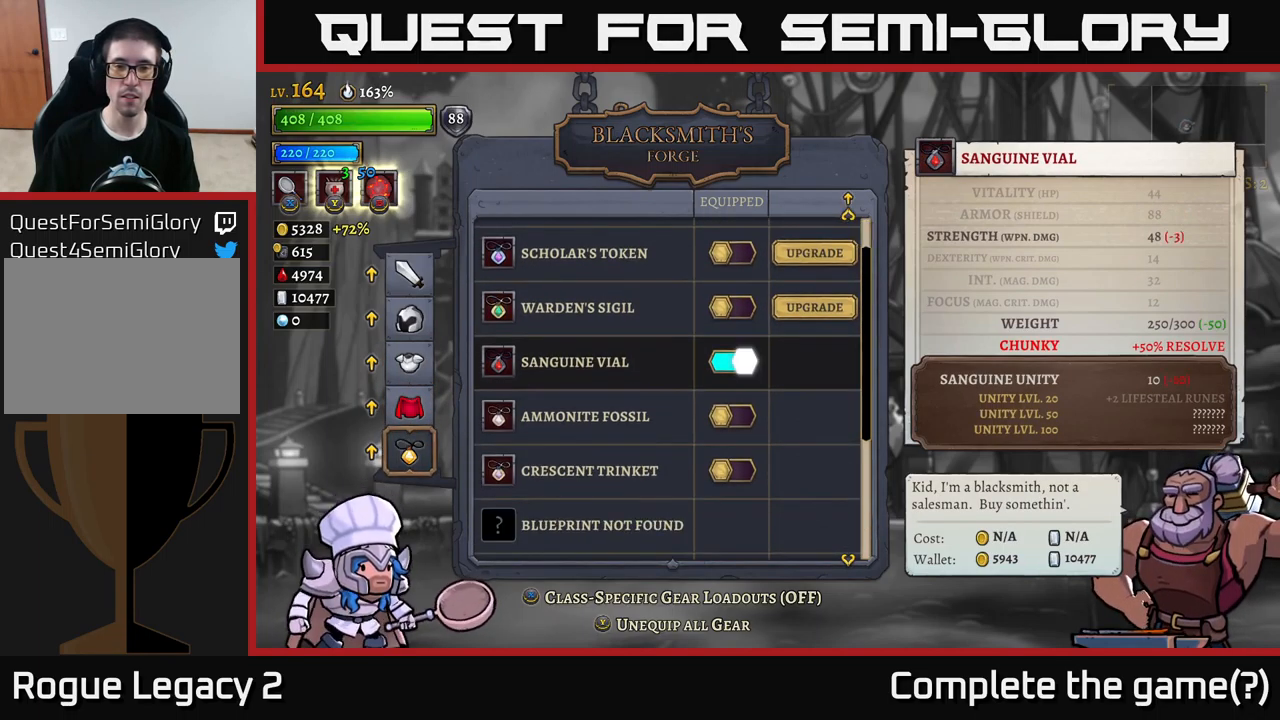
{"buttons": [], "left_stick": "down", "right_stick": "center", "events": [[33, "left_stick", "down"], [200, "left_stick", "center"], [367, "left_stick", "down"]]}
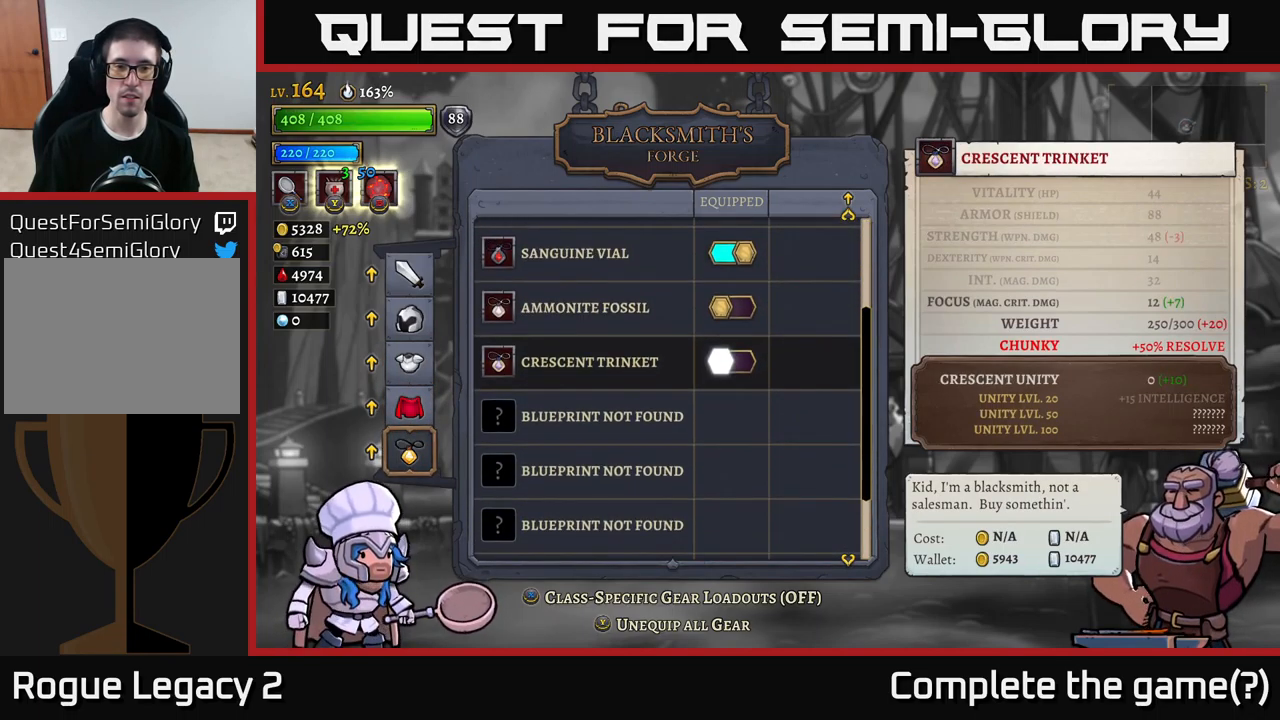
{"buttons": [], "left_stick": "center", "right_stick": "center", "events": [[17, "left_stick", "center"]]}
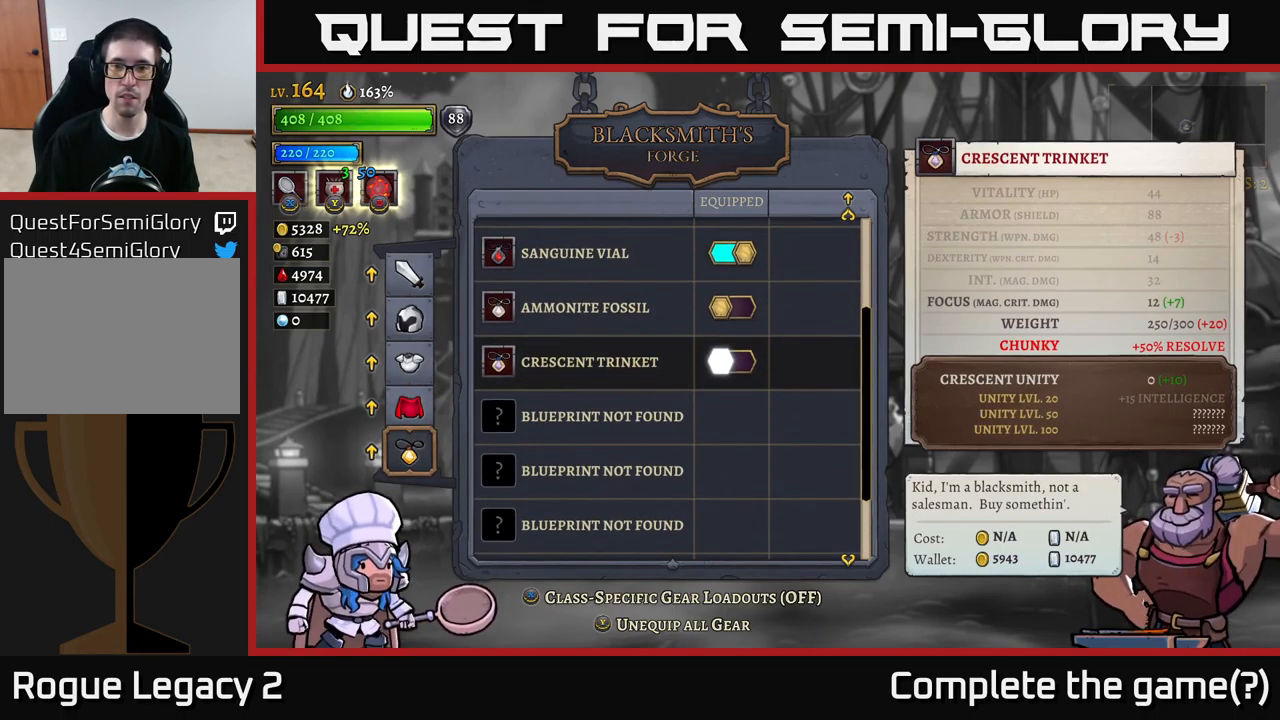
{"buttons": [], "left_stick": "center", "right_stick": "center", "events": []}
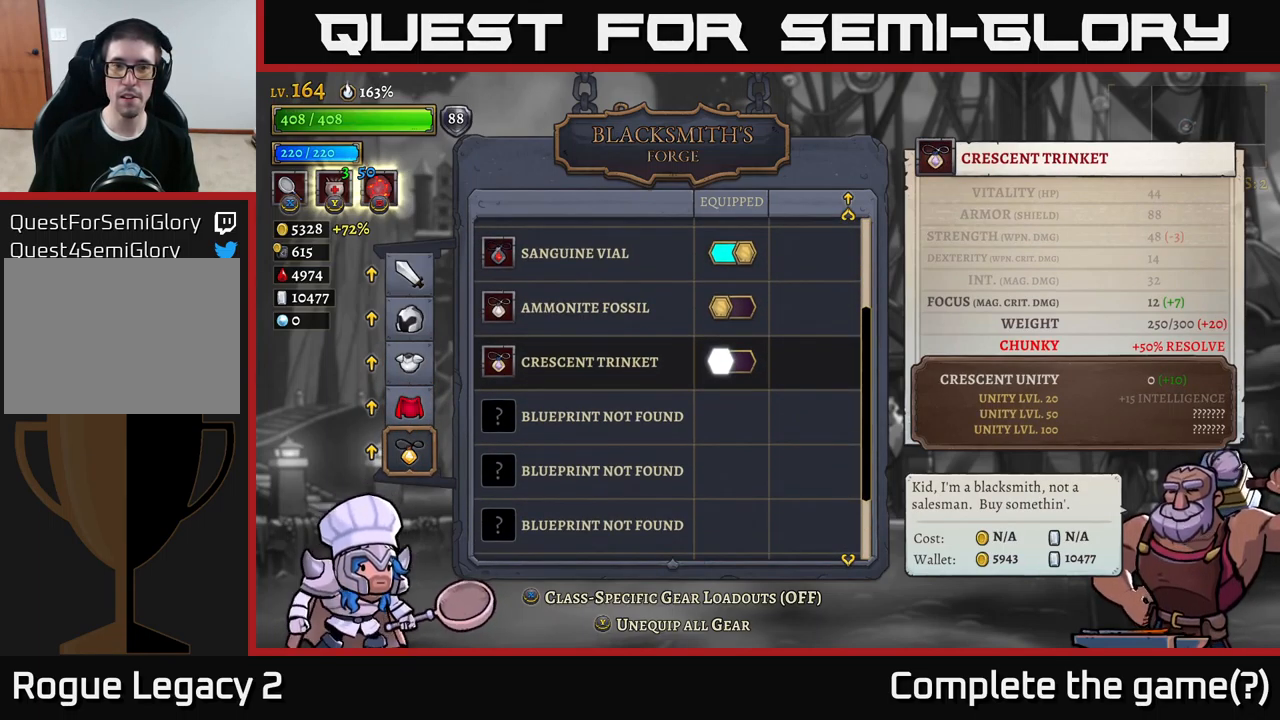
{"buttons": [], "left_stick": "center", "right_stick": "center", "events": [[200, "left_stick", "up"], [384, "left_stick", "center"]]}
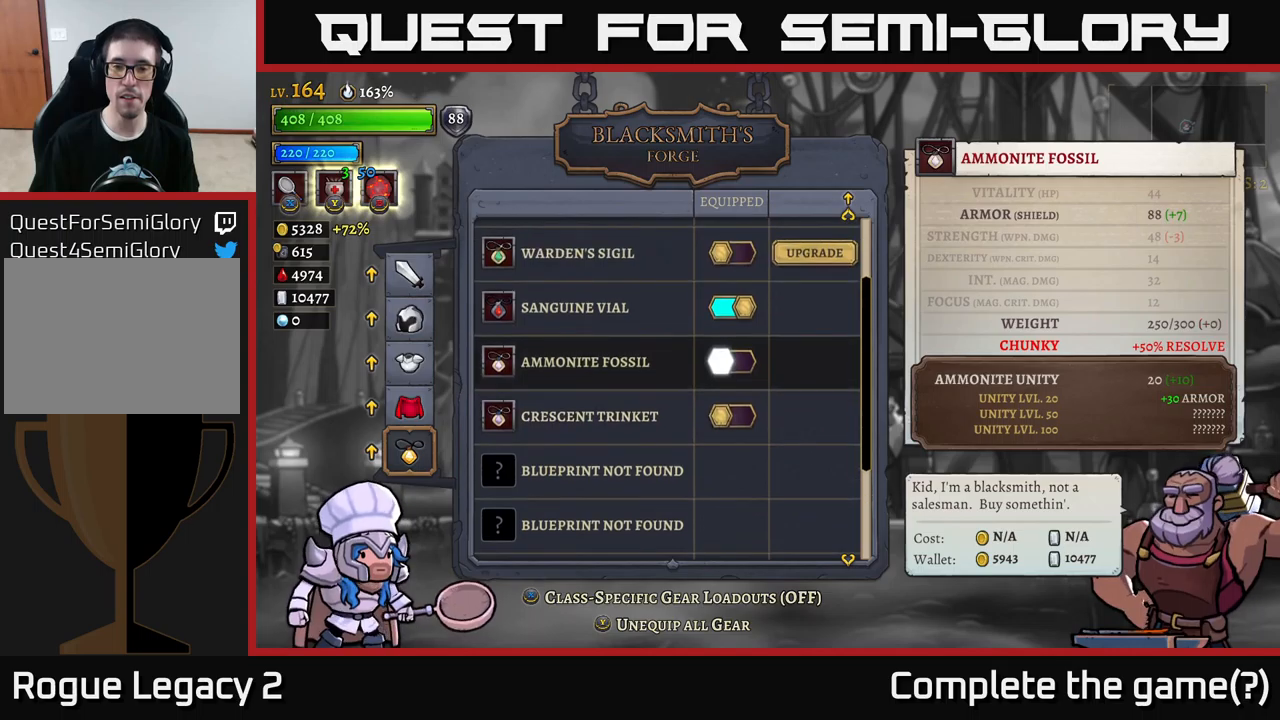
{"buttons": [], "left_stick": "center", "right_stick": "center", "events": []}
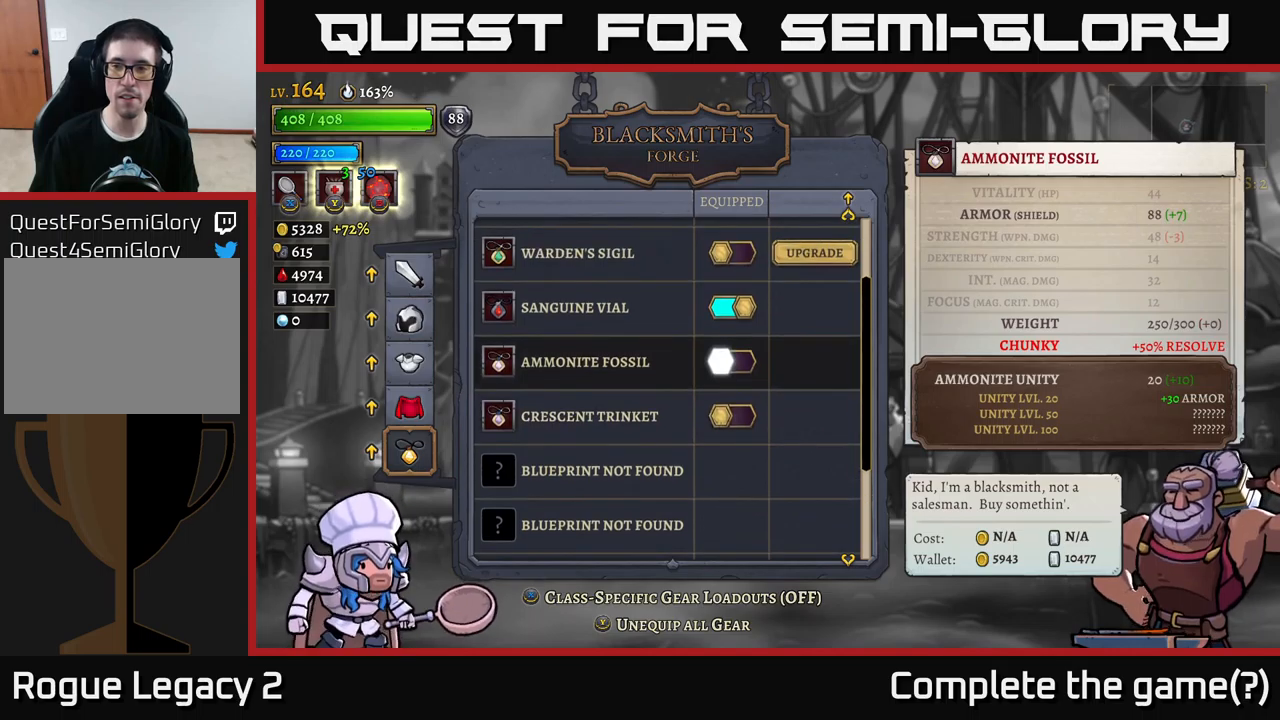
{"buttons": [], "left_stick": "center", "right_stick": "center", "events": []}
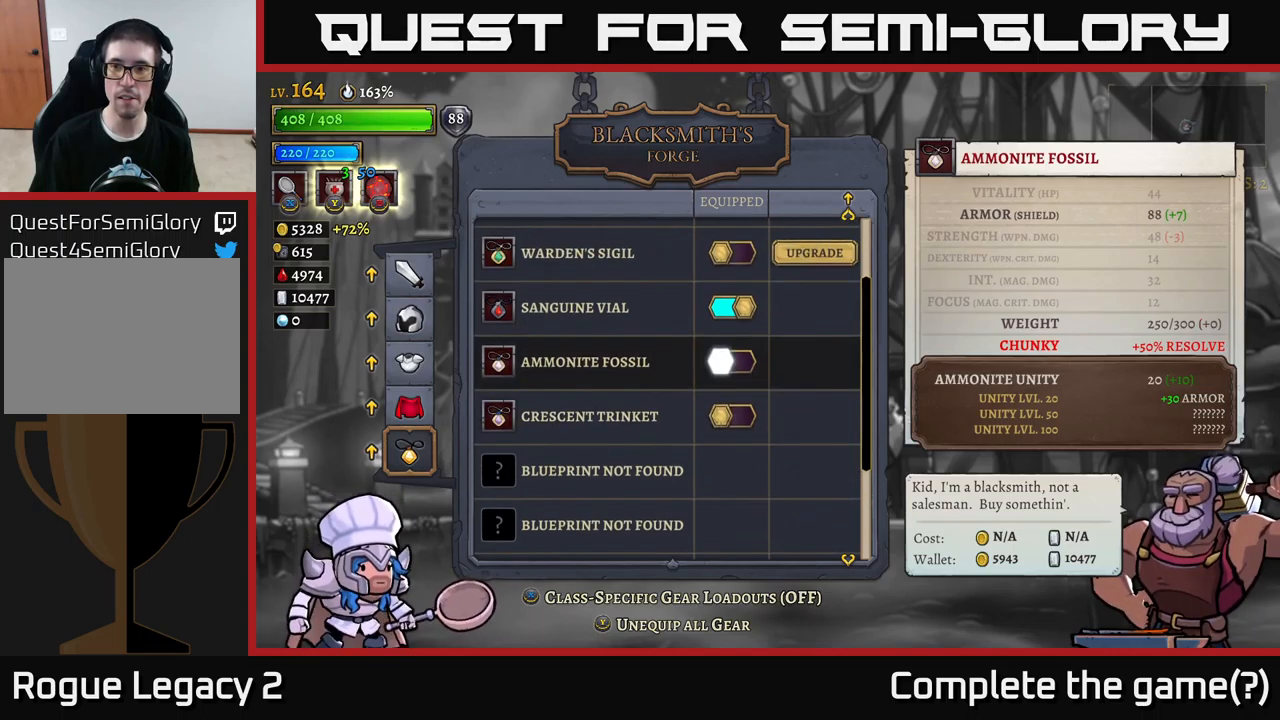
{"buttons": [], "left_stick": "center", "right_stick": "center", "events": []}
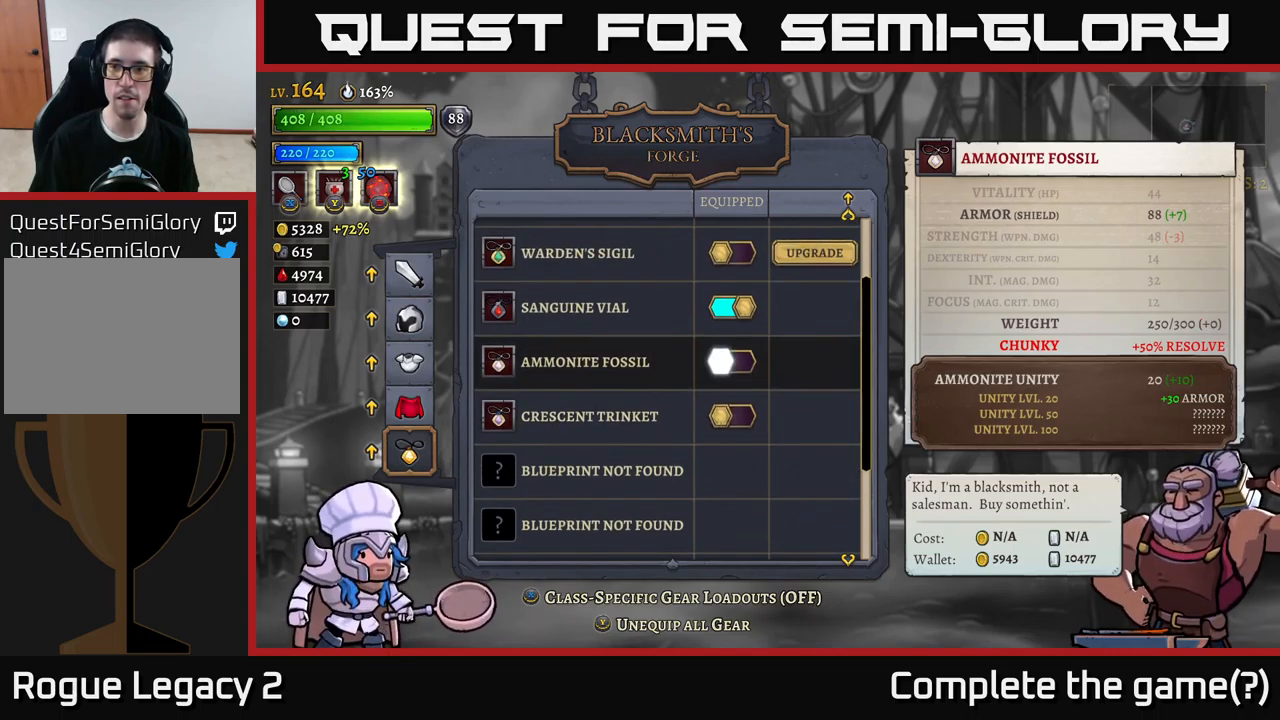
{"buttons": ["B"], "left_stick": "center", "right_stick": "center", "events": [[467, "B", "down"]]}
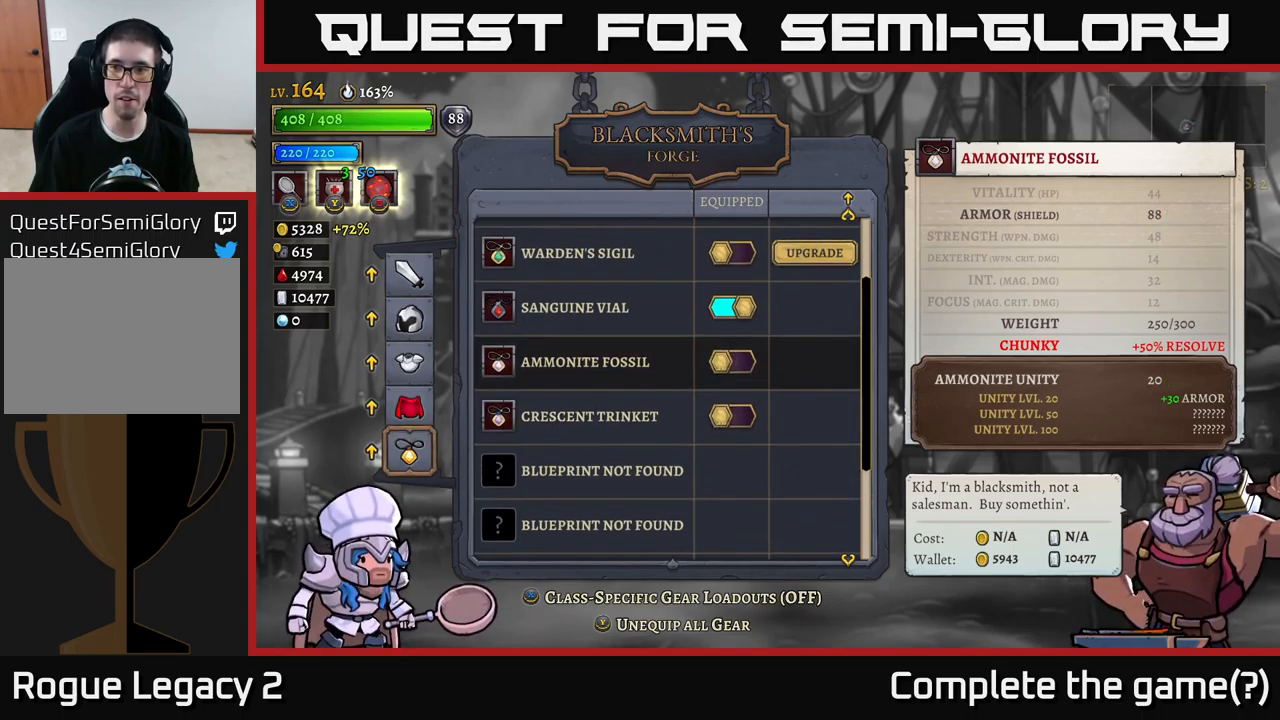
{"buttons": [], "left_stick": "center", "right_stick": "center", "events": [[67, "B", "up"]]}
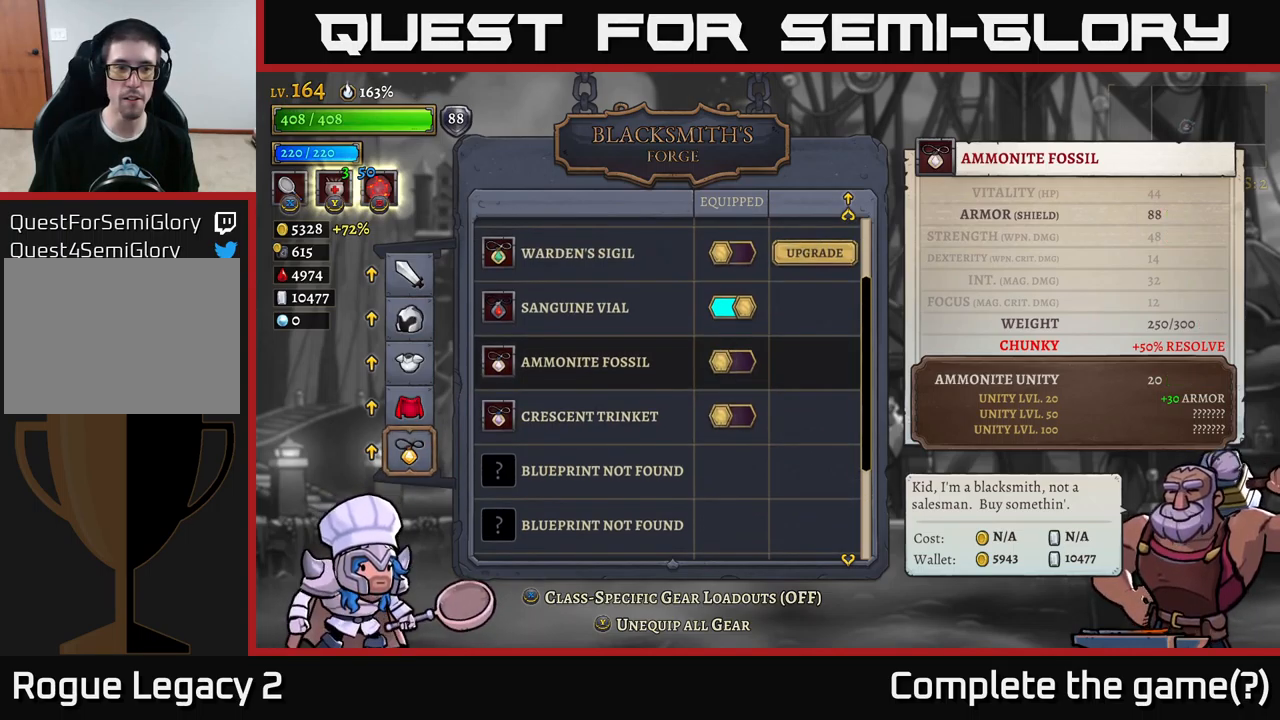
{"buttons": [], "left_stick": "up", "right_stick": "center", "events": [[167, "left_stick", "up"], [317, "left_stick", "center"], [417, "left_stick", "up"]]}
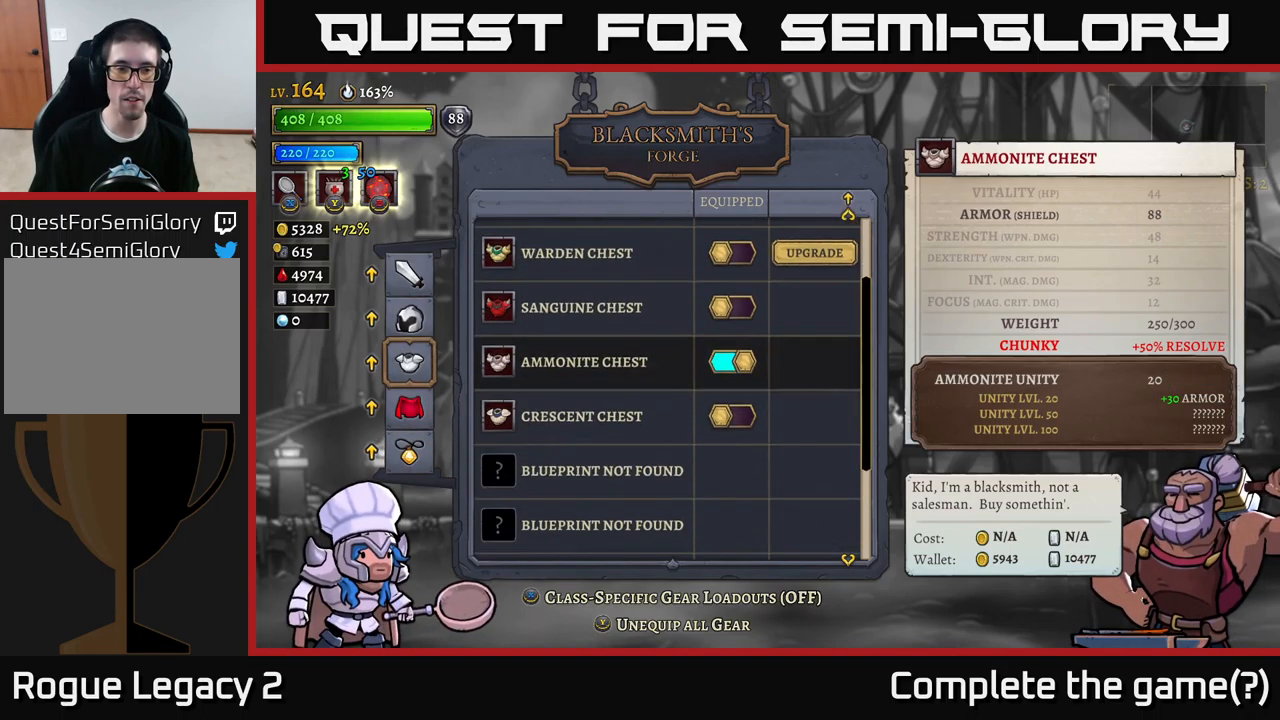
{"buttons": [], "left_stick": "center", "right_stick": "center", "events": [[100, "left_stick", "center"], [234, "left_stick", "up"], [450, "left_stick", "center"]]}
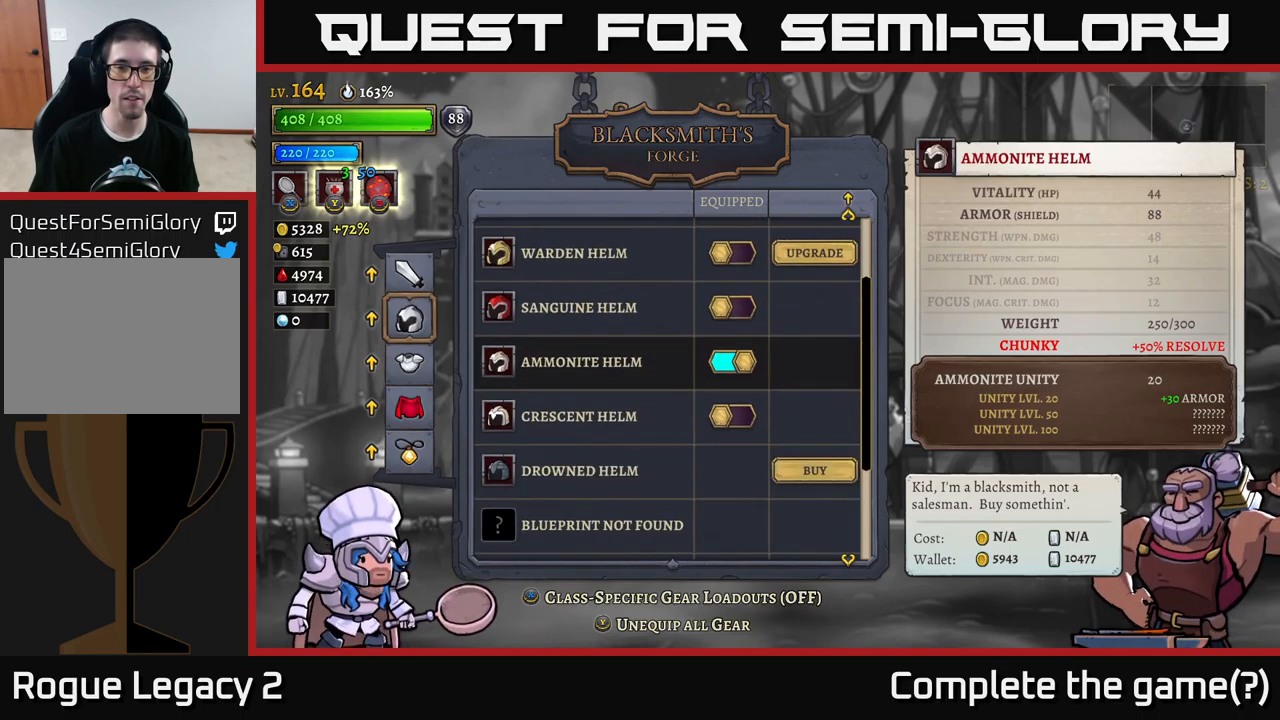
{"buttons": [], "left_stick": "center", "right_stick": "center", "events": []}
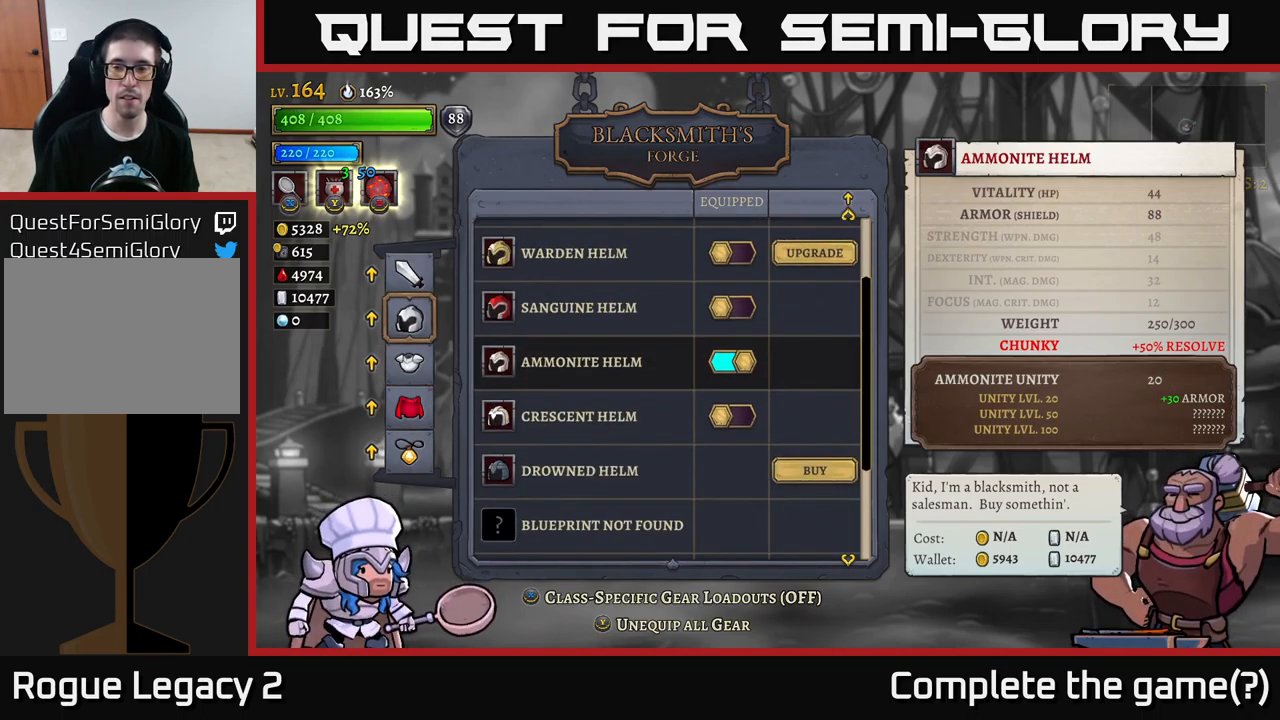
{"buttons": [], "left_stick": "center", "right_stick": "center", "events": []}
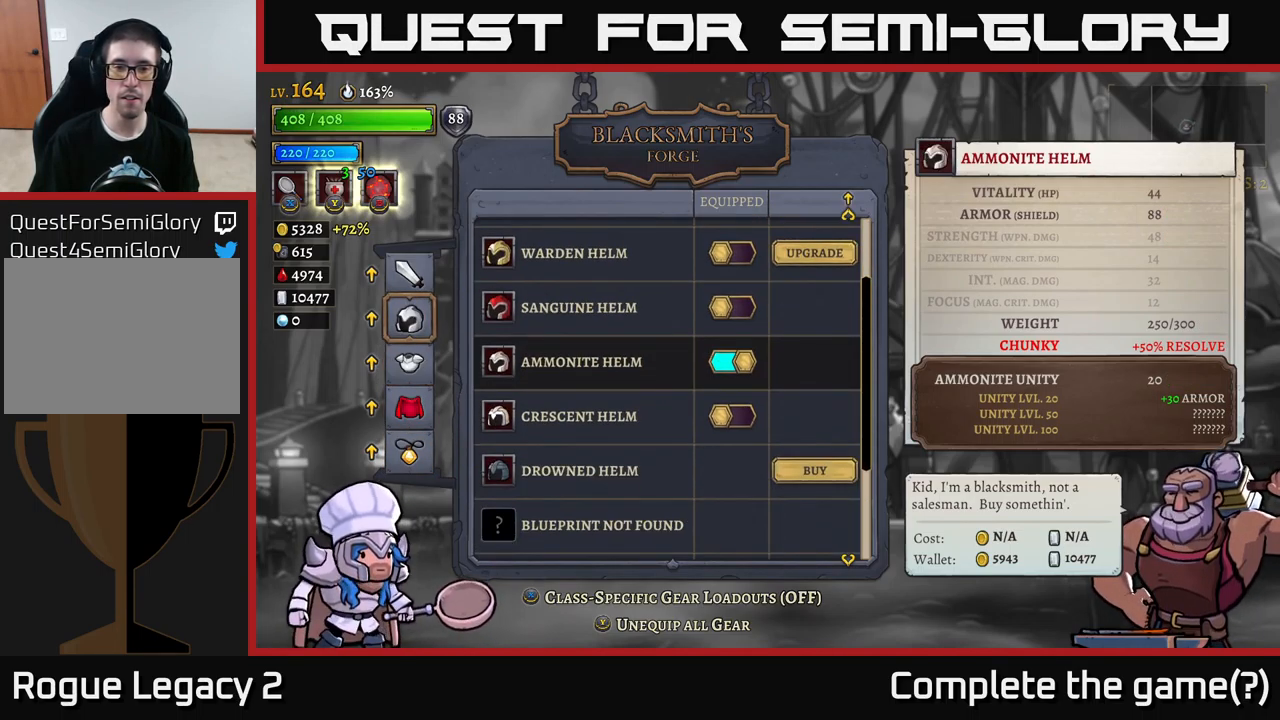
{"buttons": [], "left_stick": "center", "right_stick": "center", "events": []}
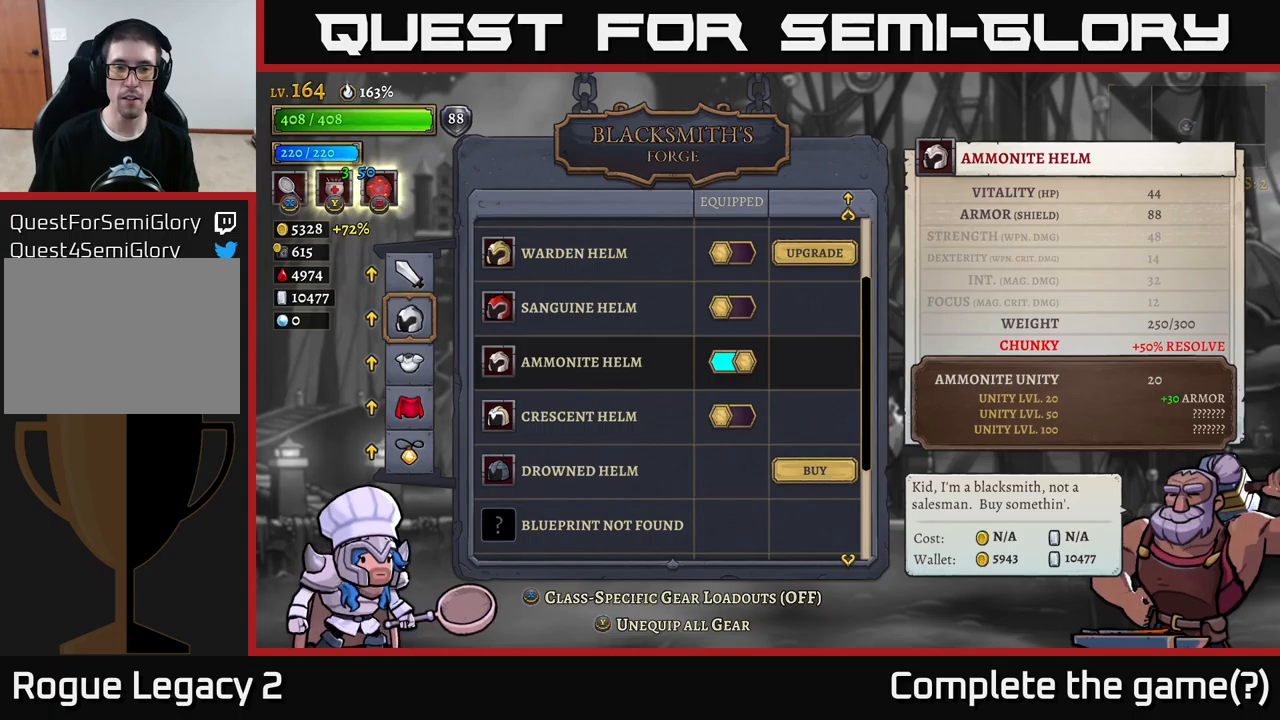
{"buttons": [], "left_stick": "center", "right_stick": "center", "events": [[216, "left_stick", "down"], [400, "left_stick", "center"]]}
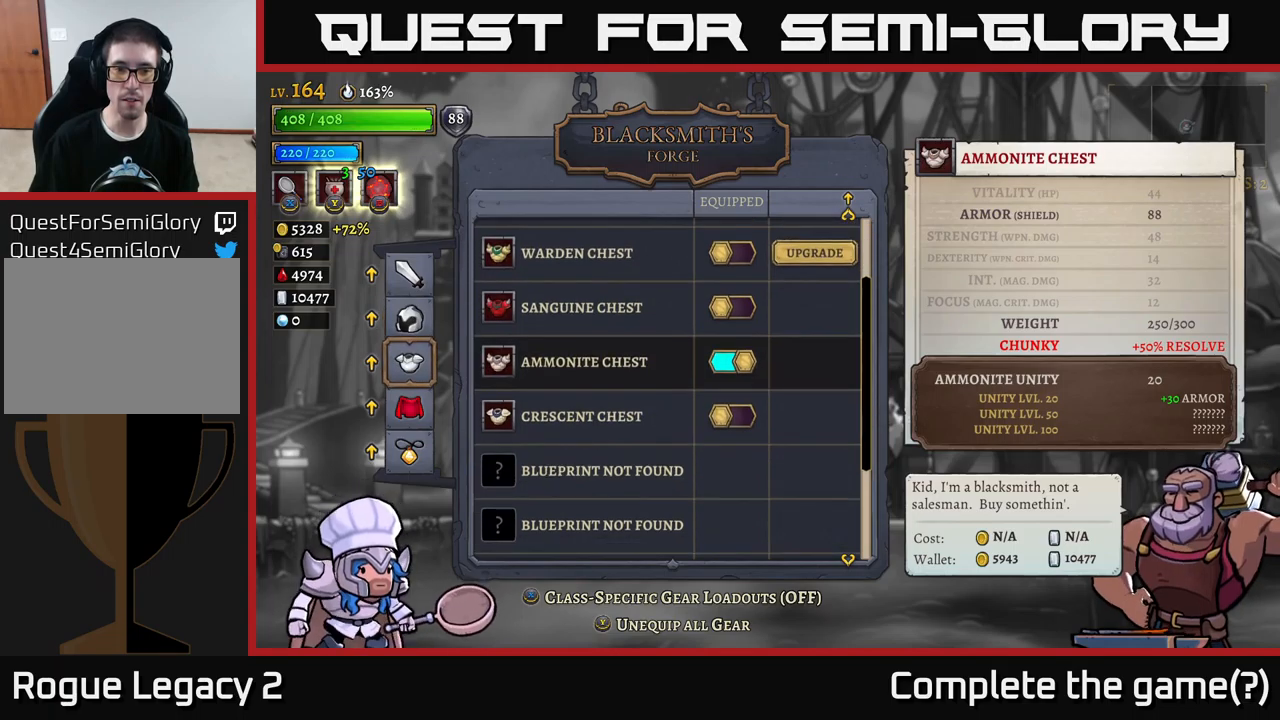
{"buttons": [], "left_stick": "up", "right_stick": "center", "events": [[500, "left_stick", "up"]]}
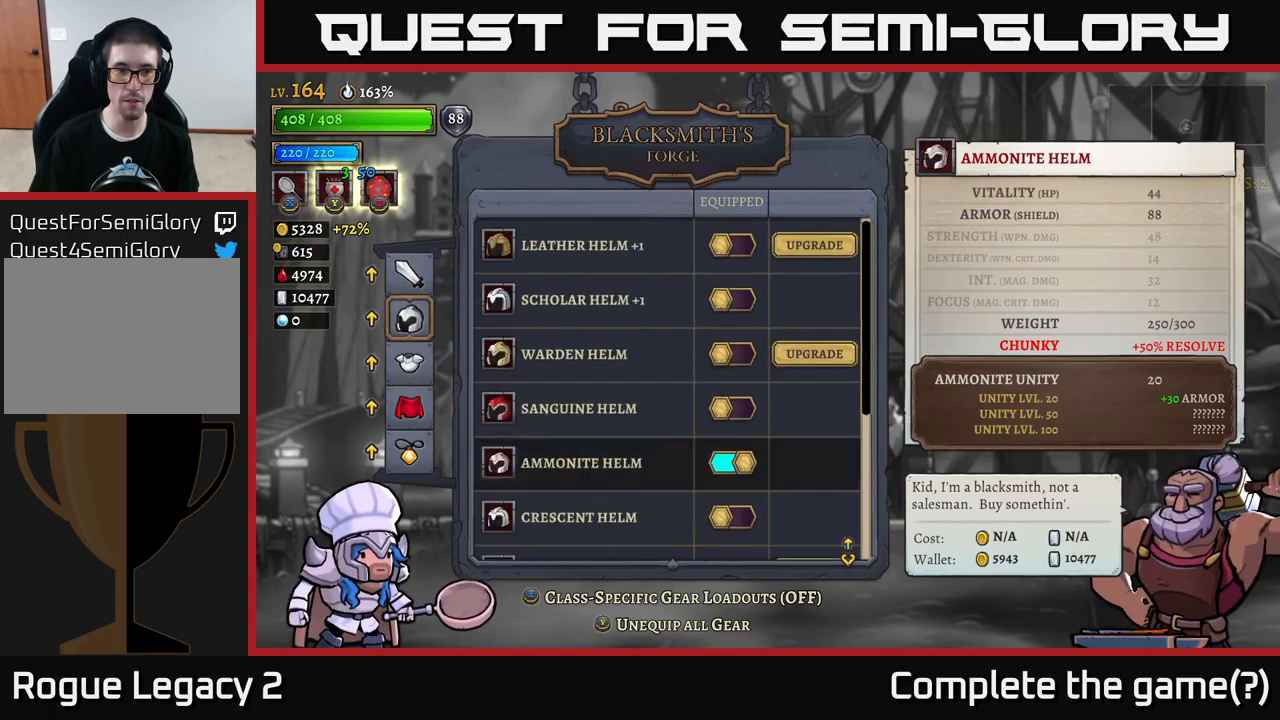
{"buttons": ["A"], "left_stick": "center", "right_stick": "center", "events": [[133, "left_stick", "center"], [216, "left_stick", "up"], [333, "left_stick", "center"], [500, "A", "down"]]}
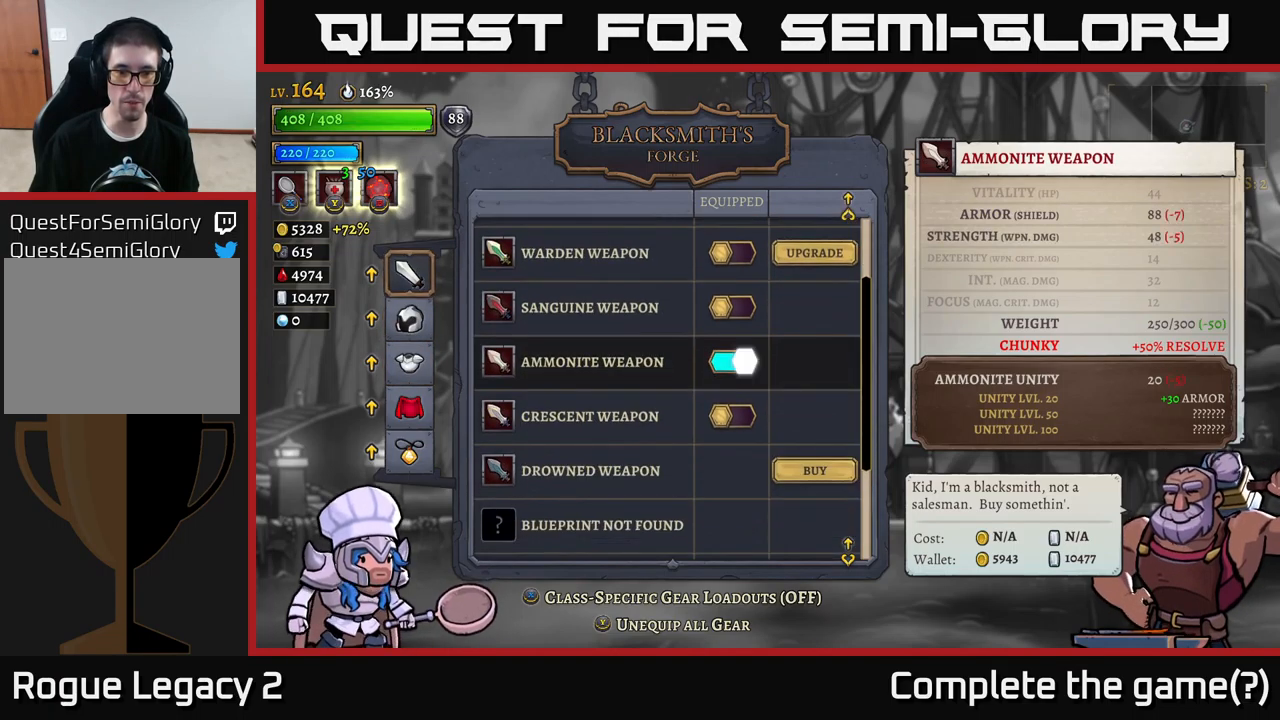
{"buttons": [], "left_stick": "down", "right_stick": "center", "events": [[166, "A", "up"], [233, "left_stick", "down"], [400, "left_stick", "center"], [466, "left_stick", "down"]]}
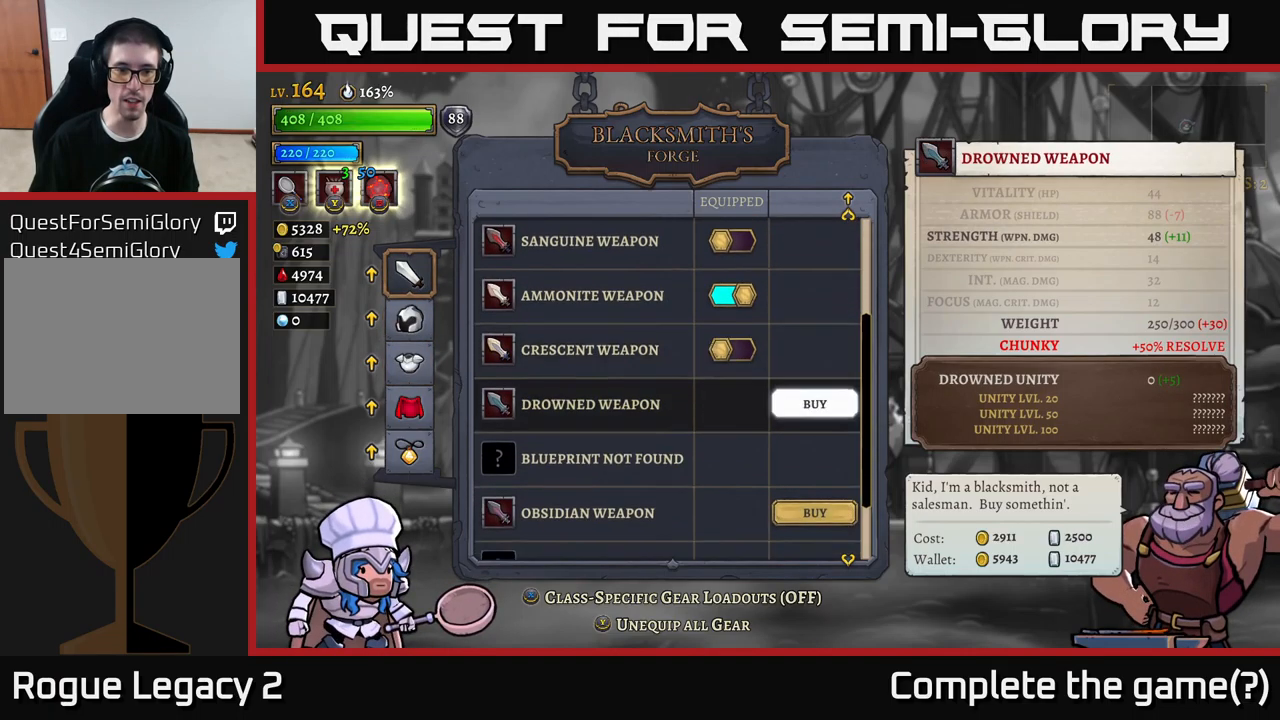
{"buttons": [], "left_stick": "down", "right_stick": "center", "events": [[133, "left_stick", "center"], [200, "left_stick", "down"], [316, "left_stick", "center"], [466, "left_stick", "down"]]}
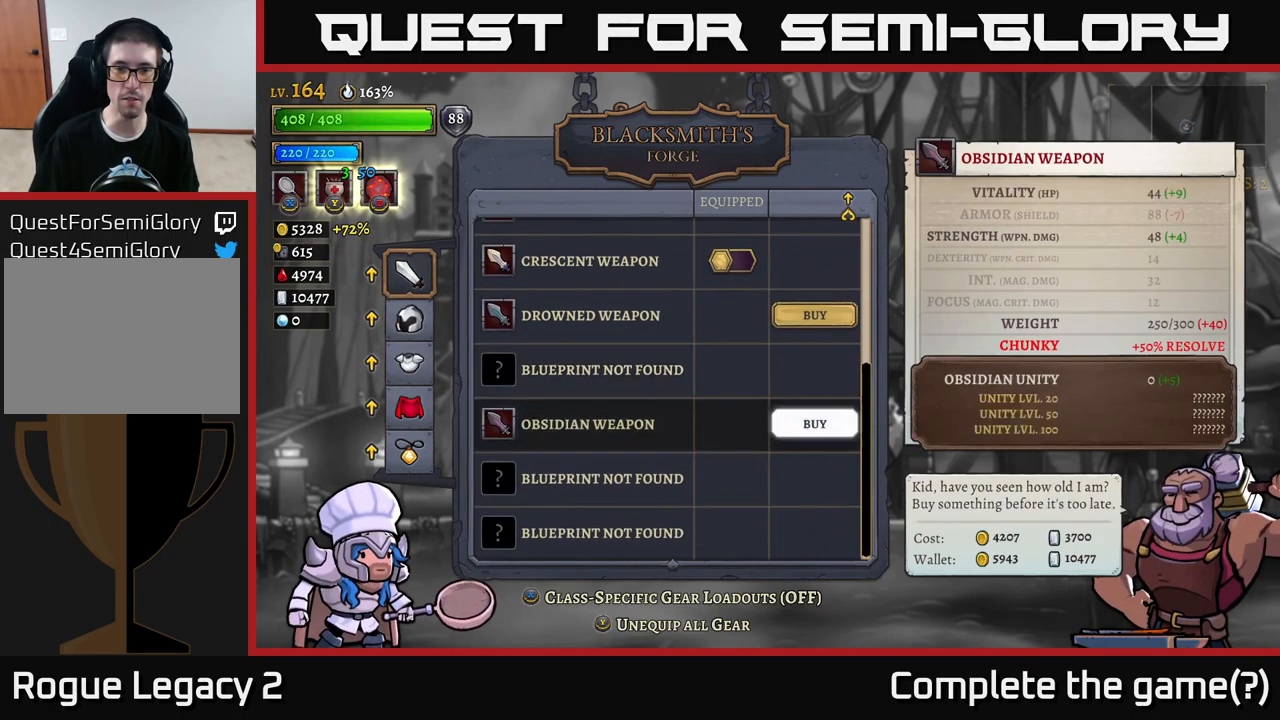
{"buttons": [], "left_stick": "center", "right_stick": "center", "events": [[100, "left_stick", "center"]]}